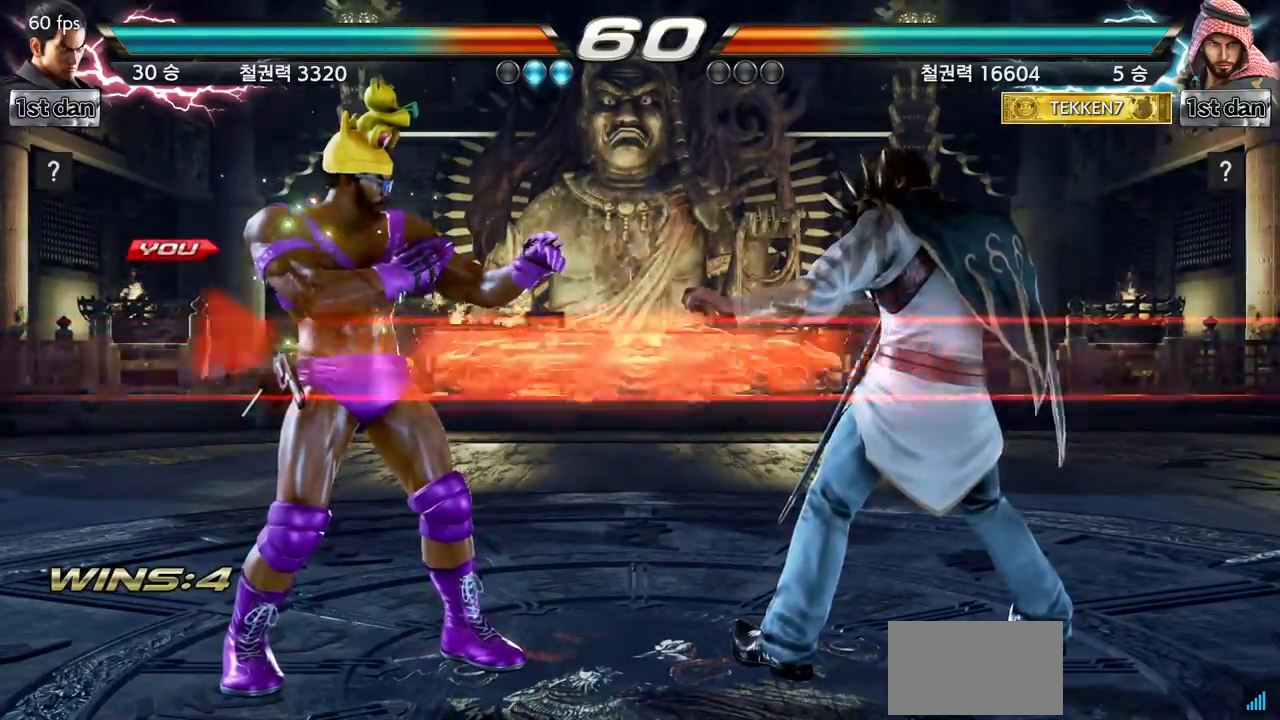
Gameplay with a controller (arcade stick); each line is a JSON object with the inputs held at the frame after it. "events" lists button and stick changes between this image and that frame as [ms after this image, input, new state], when the widget could be followed in between. Not read: L3 R3.
{"buttons": [], "left_stick": "center", "events": []}
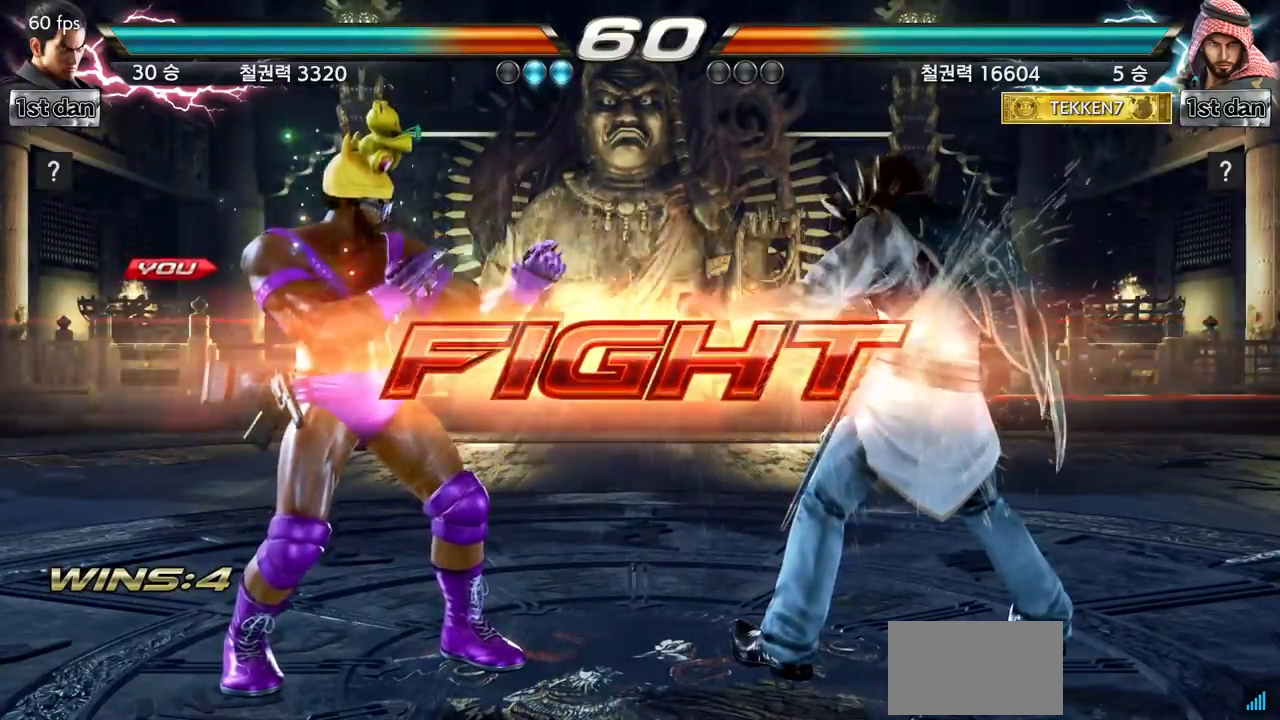
{"buttons": [], "left_stick": "center", "events": [[84, "left_stick", "down-right"], [117, "TRIANGLE", "down"], [217, "TRIANGLE", "up"], [334, "left_stick", "center"]]}
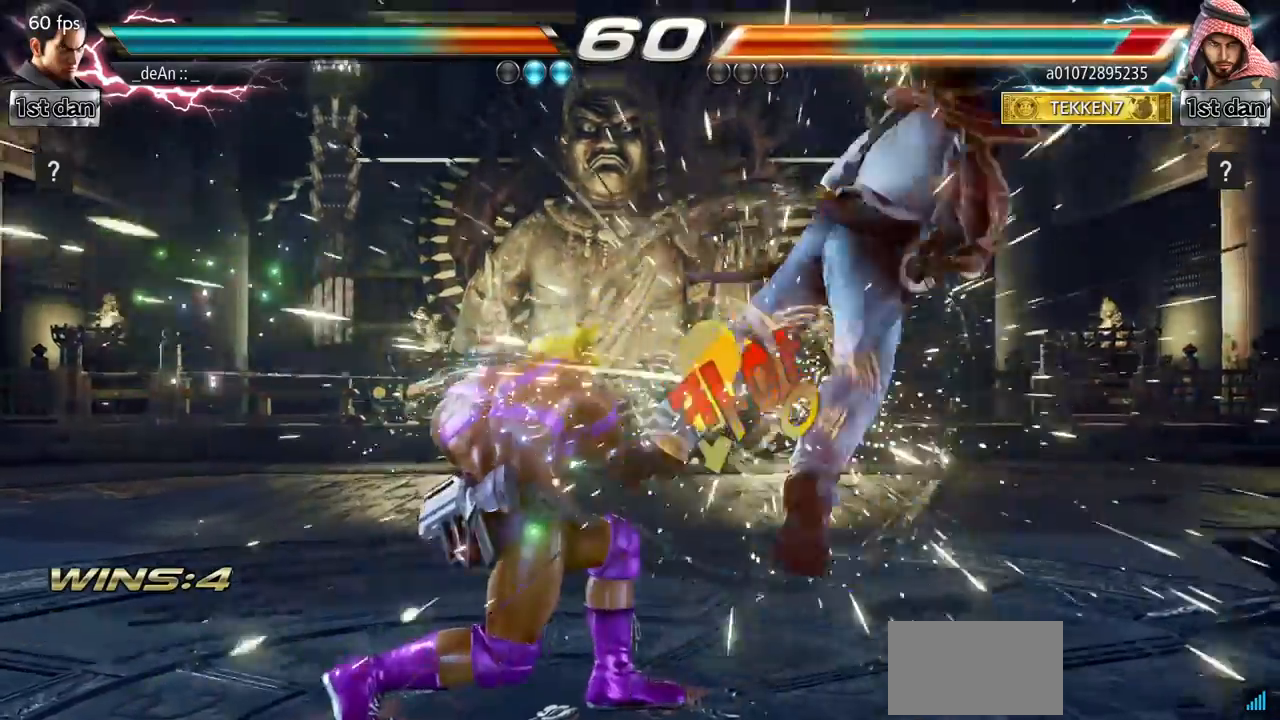
{"buttons": [], "left_stick": "right", "events": [[417, "left_stick", "right"]]}
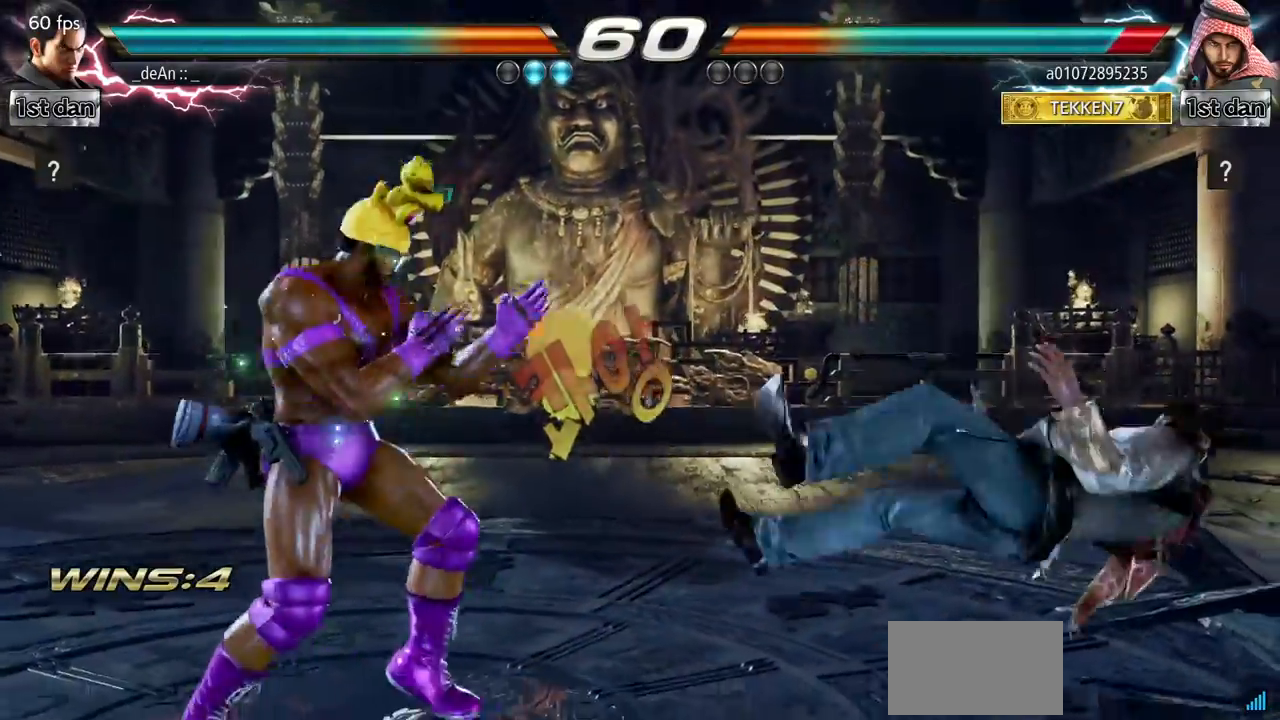
{"buttons": [], "left_stick": "down-right", "events": [[17, "left_stick", "center"], [100, "left_stick", "right"], [284, "left_stick", "down-right"], [317, "TRIANGLE", "down"], [434, "TRIANGLE", "up"]]}
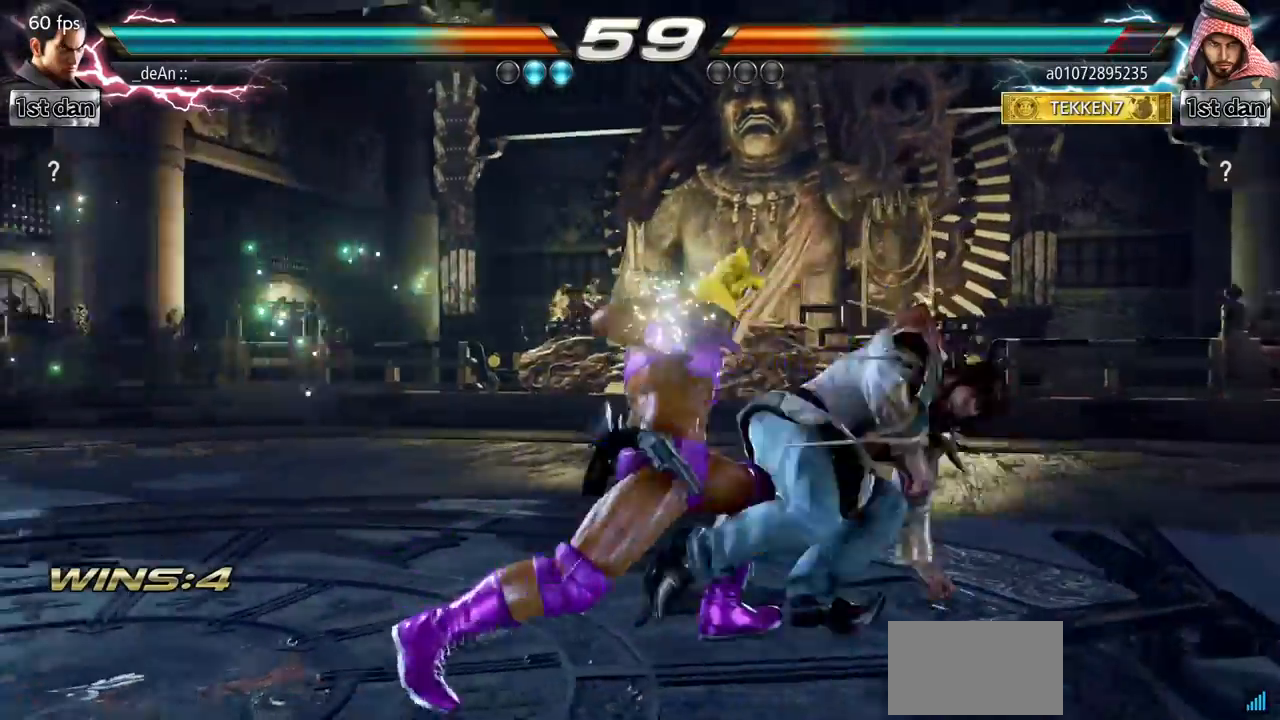
{"buttons": ["TRIANGLE"], "left_stick": "down-right", "events": [[33, "left_stick", "center"], [400, "left_stick", "down-right"], [434, "TRIANGLE", "down"]]}
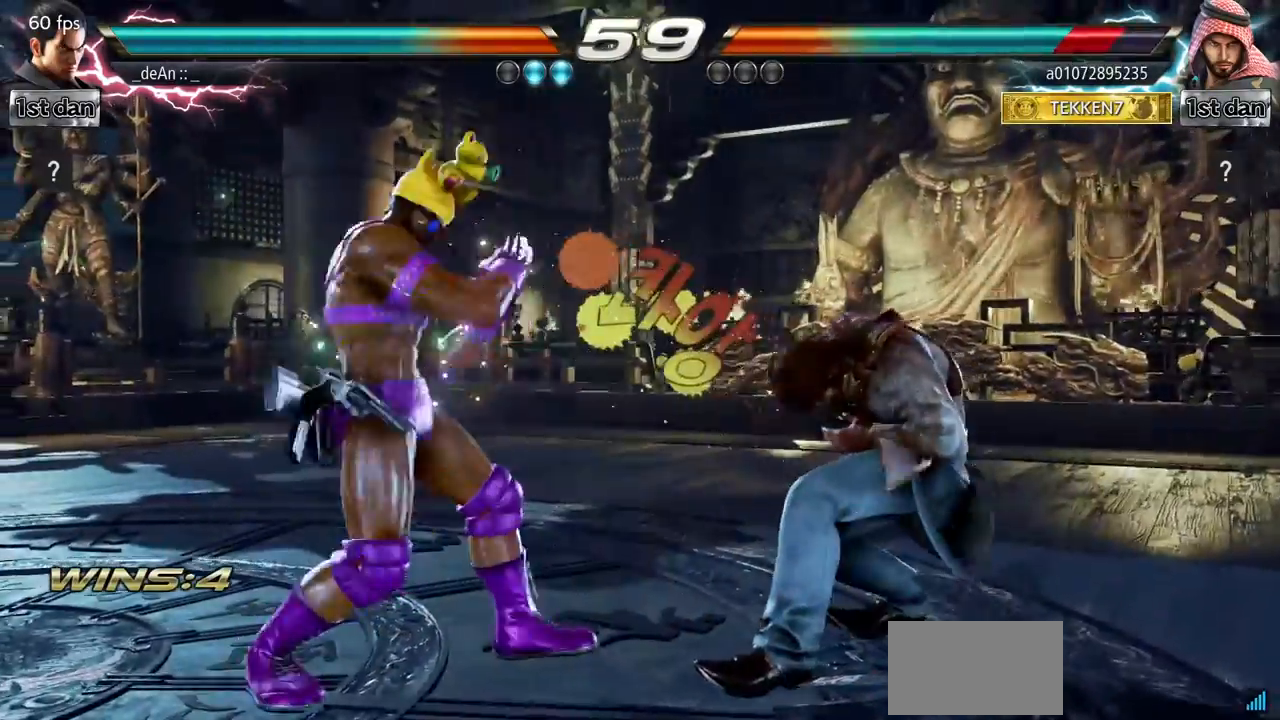
{"buttons": [], "left_stick": "center", "events": [[67, "TRIANGLE", "up"], [167, "left_stick", "center"]]}
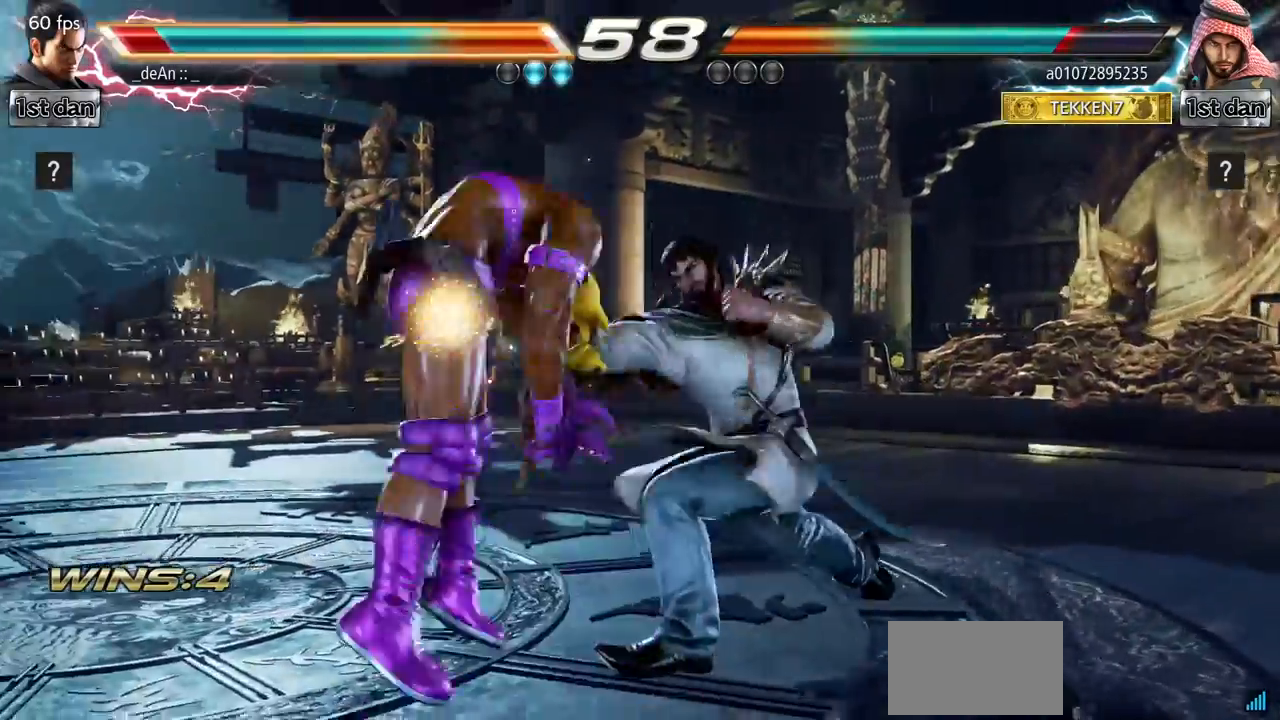
{"buttons": [], "left_stick": "center", "events": [[217, "SQUARE", "down"], [400, "SQUARE", "up"]]}
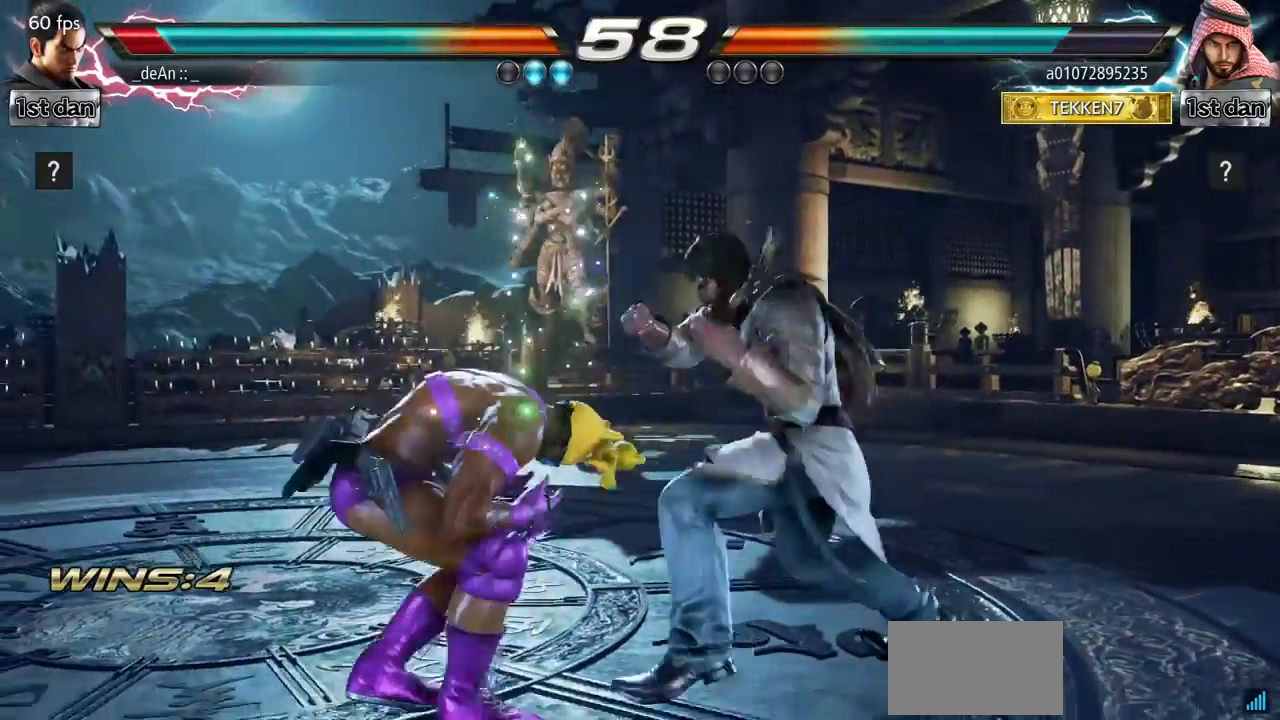
{"buttons": [], "left_stick": "left", "events": [[50, "left_stick", "left"], [117, "left_stick", "center"], [217, "left_stick", "left"]]}
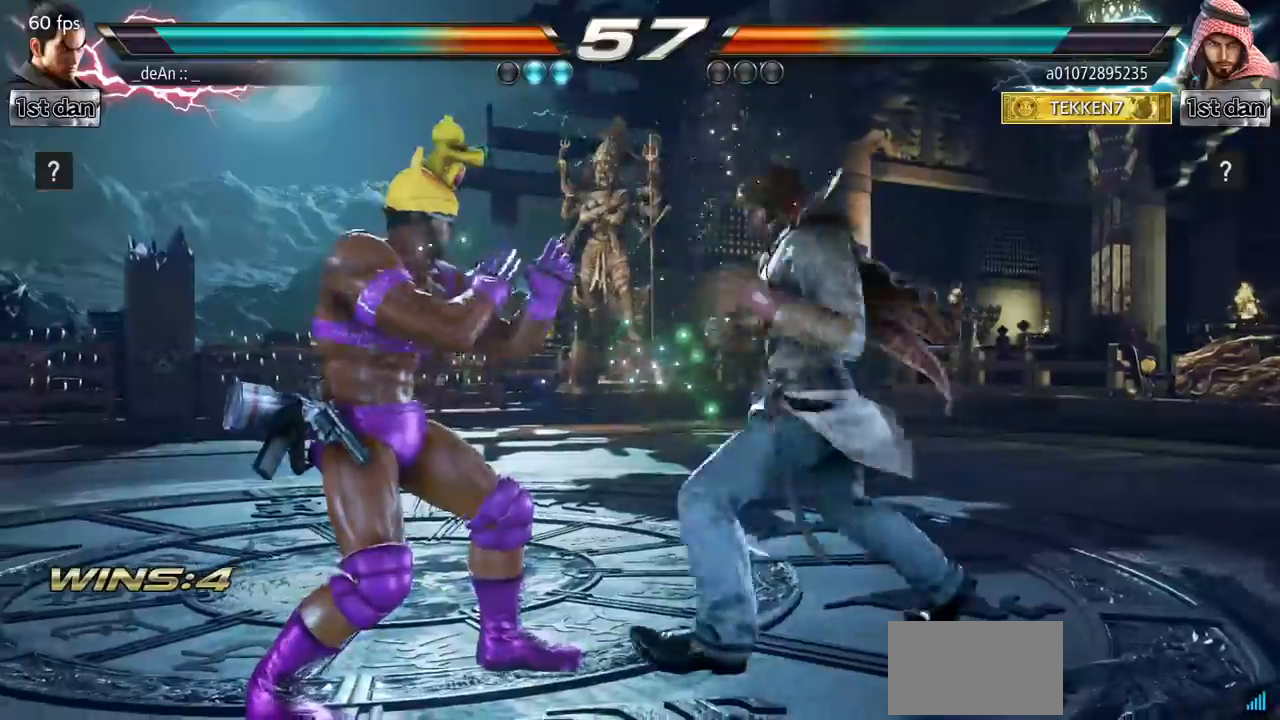
{"buttons": [], "left_stick": "center", "events": [[467, "left_stick", "center"]]}
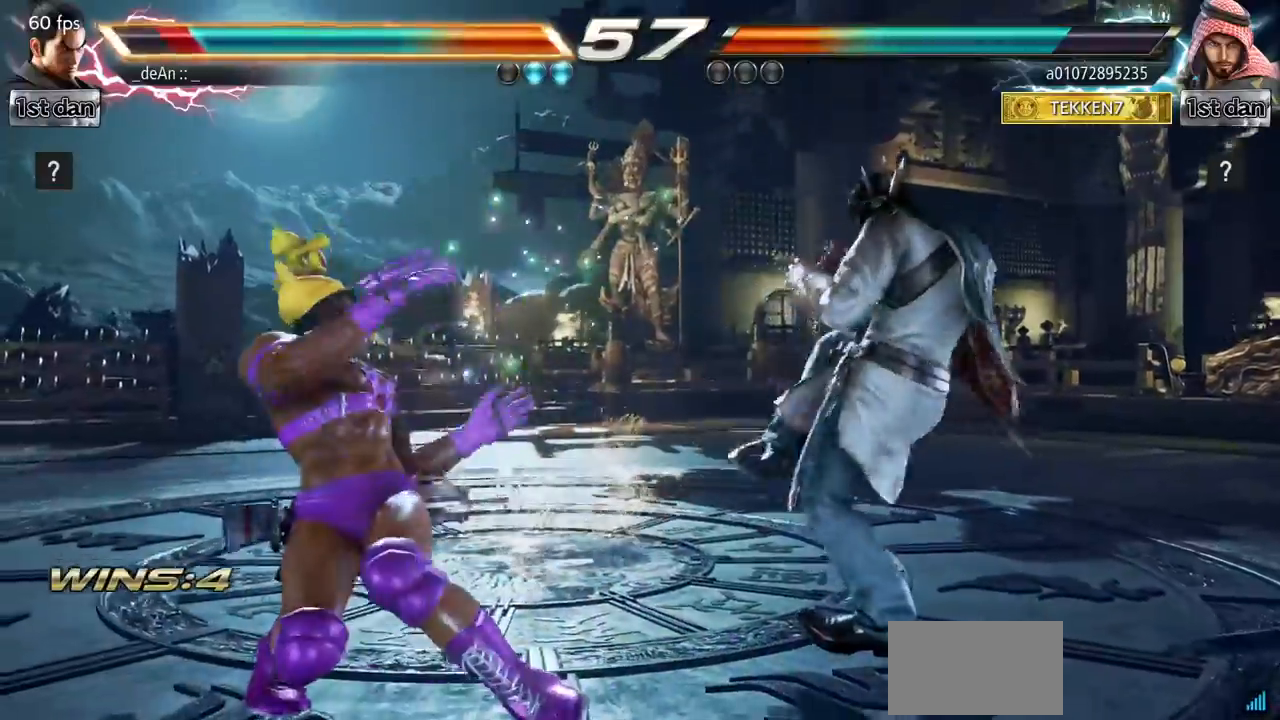
{"buttons": [], "left_stick": "center", "events": [[184, "SQUARE", "down"], [301, "TRIANGLE", "down"], [467, "SQUARE", "up"], [501, "TRIANGLE", "up"]]}
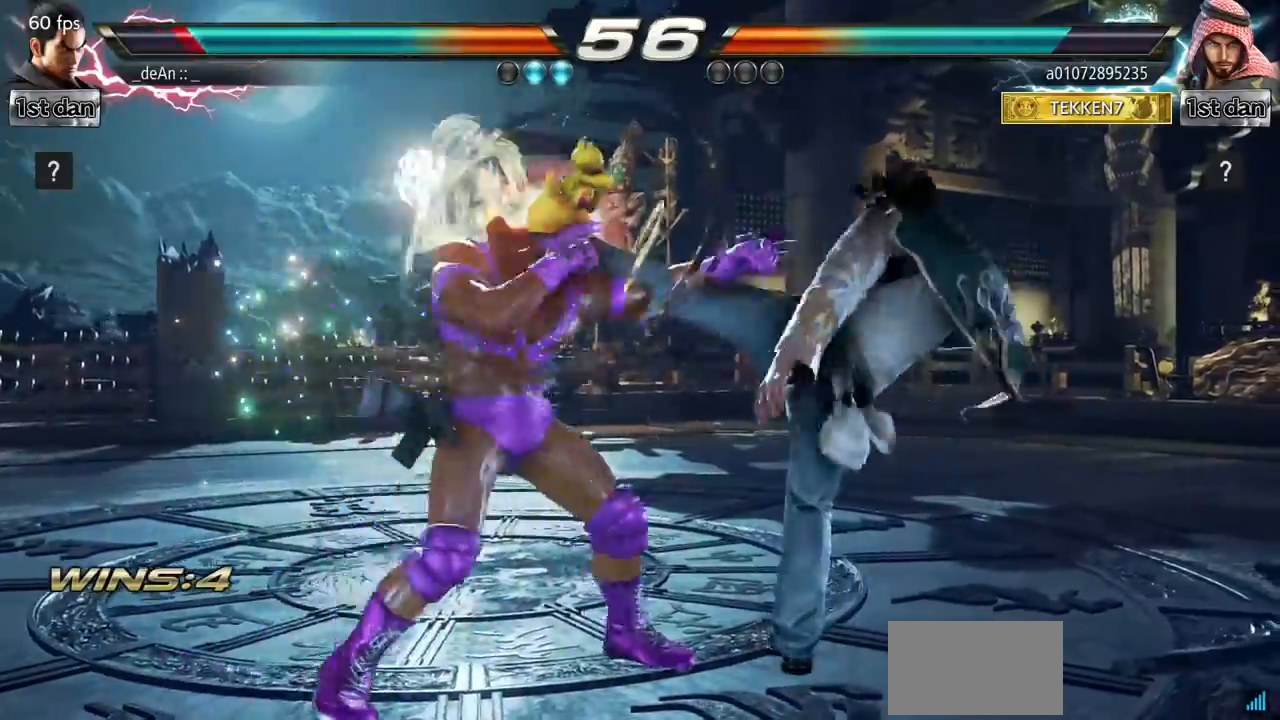
{"buttons": [], "left_stick": "left", "events": [[384, "left_stick", "left"]]}
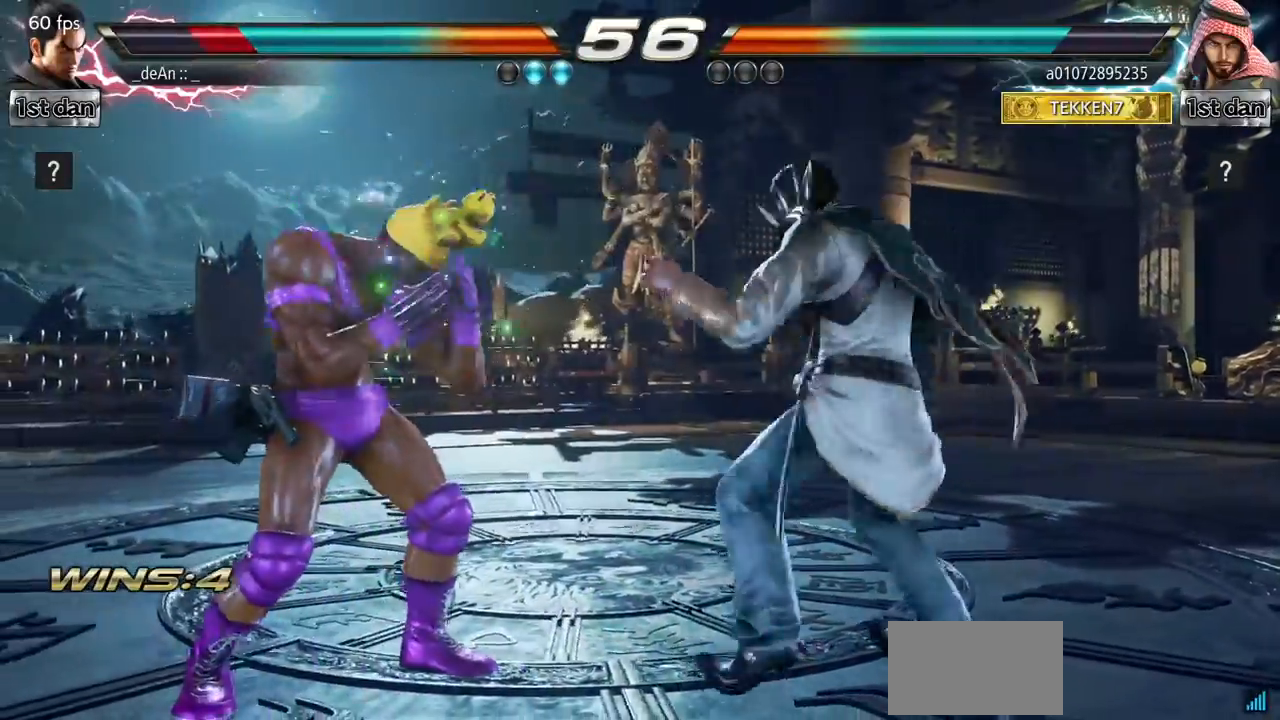
{"buttons": [], "left_stick": "left", "events": [[17, "left_stick", "center"], [84, "left_stick", "left"]]}
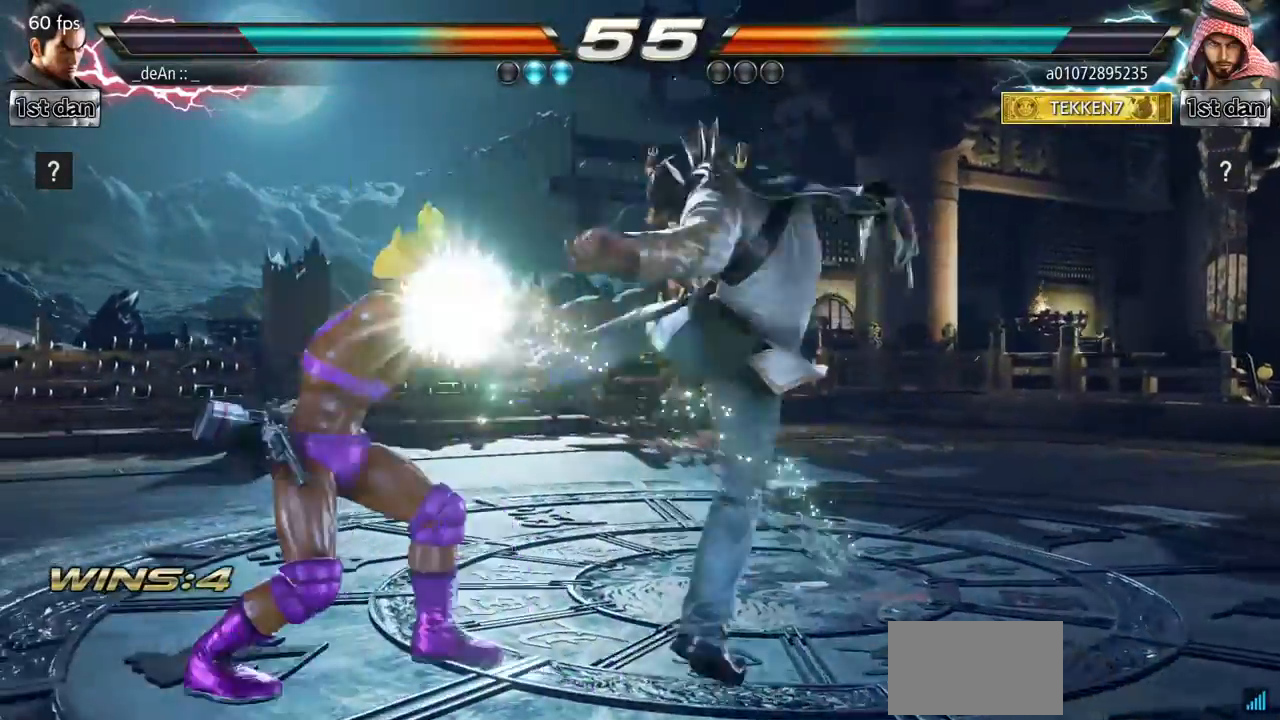
{"buttons": [], "left_stick": "center", "events": [[33, "left_stick", "center"], [267, "SQUARE", "down"], [434, "SQUARE", "up"]]}
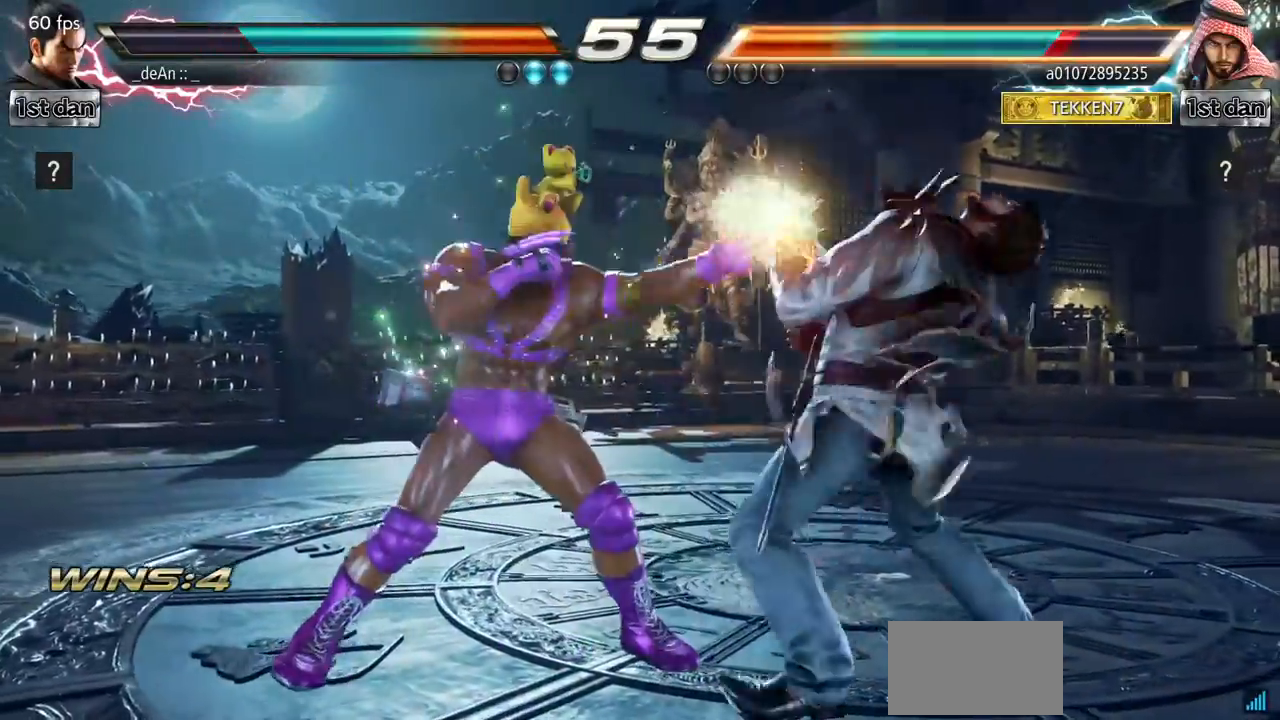
{"buttons": [], "left_stick": "center", "events": [[167, "left_stick", "down-left"], [184, "CROSS", "down"], [317, "CROSS", "up"], [384, "left_stick", "center"]]}
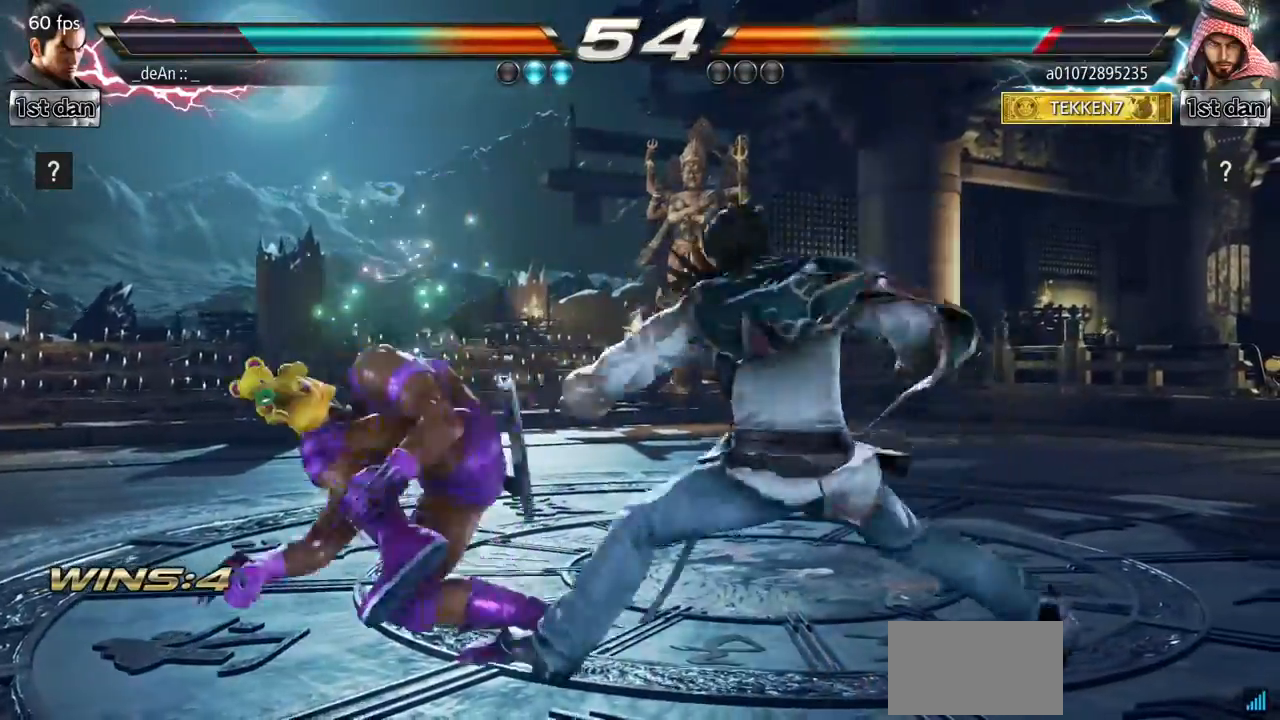
{"buttons": ["CIRCLE"], "left_stick": "center", "events": [[484, "CIRCLE", "down"]]}
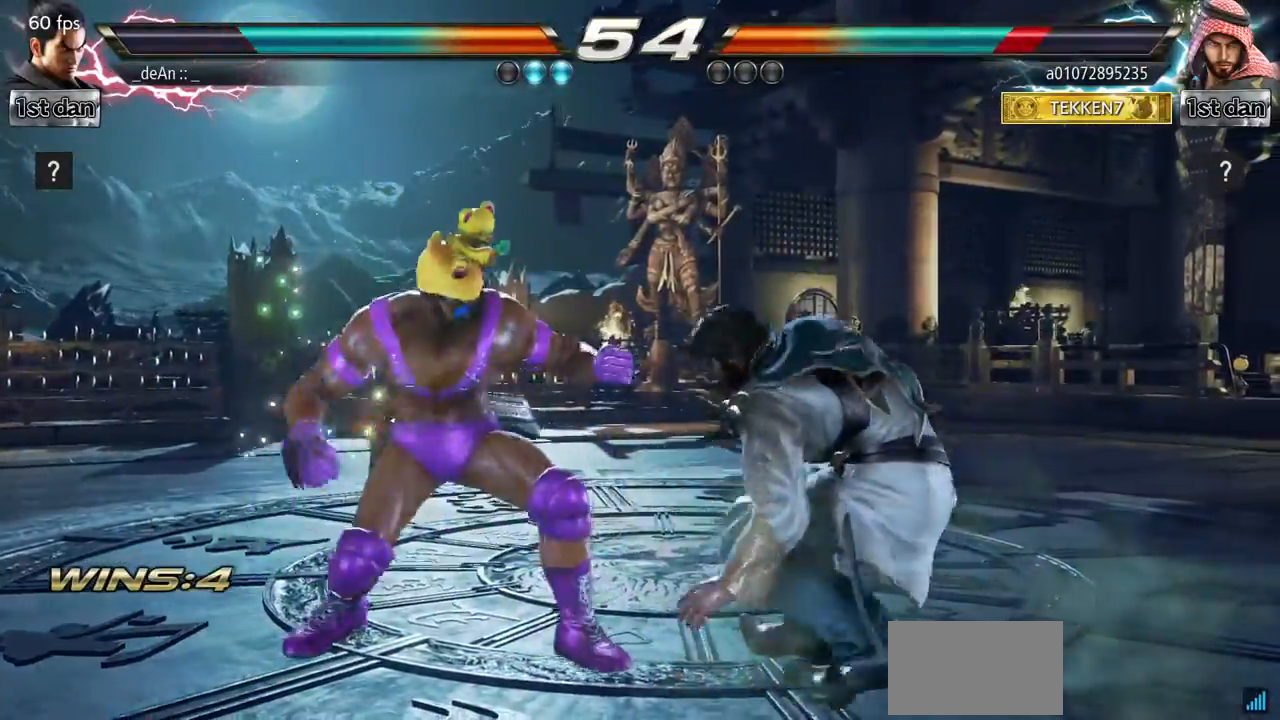
{"buttons": [], "left_stick": "center", "events": [[184, "CIRCLE", "up"]]}
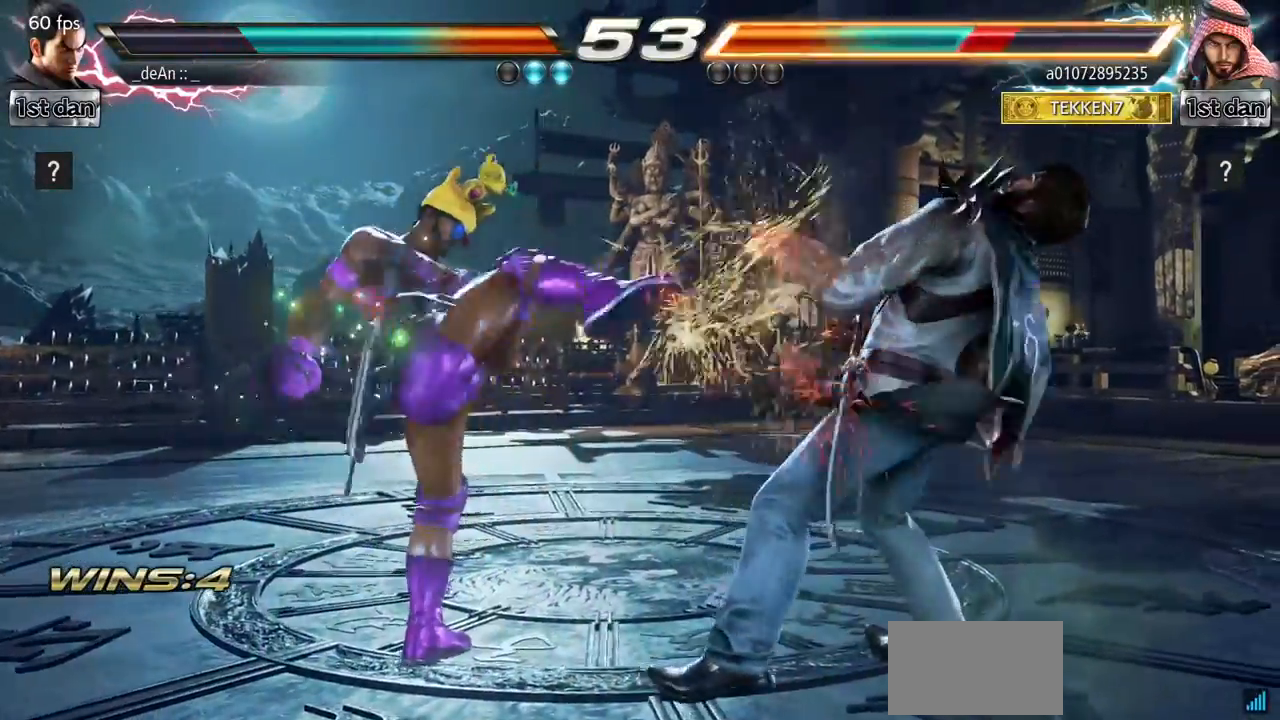
{"buttons": [], "left_stick": "center", "events": [[50, "left_stick", "down-right"], [67, "TRIANGLE", "down"], [217, "TRIANGLE", "up"], [284, "left_stick", "center"]]}
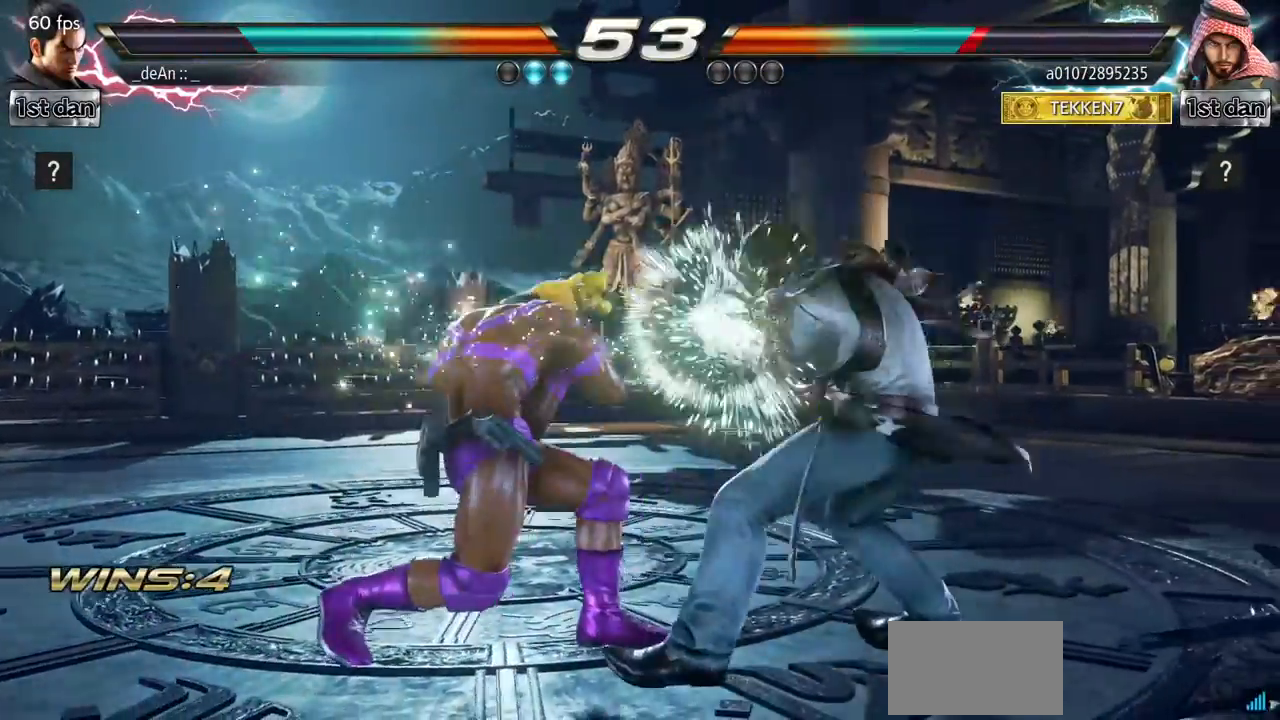
{"buttons": [], "left_stick": "left", "events": [[417, "left_stick", "left"]]}
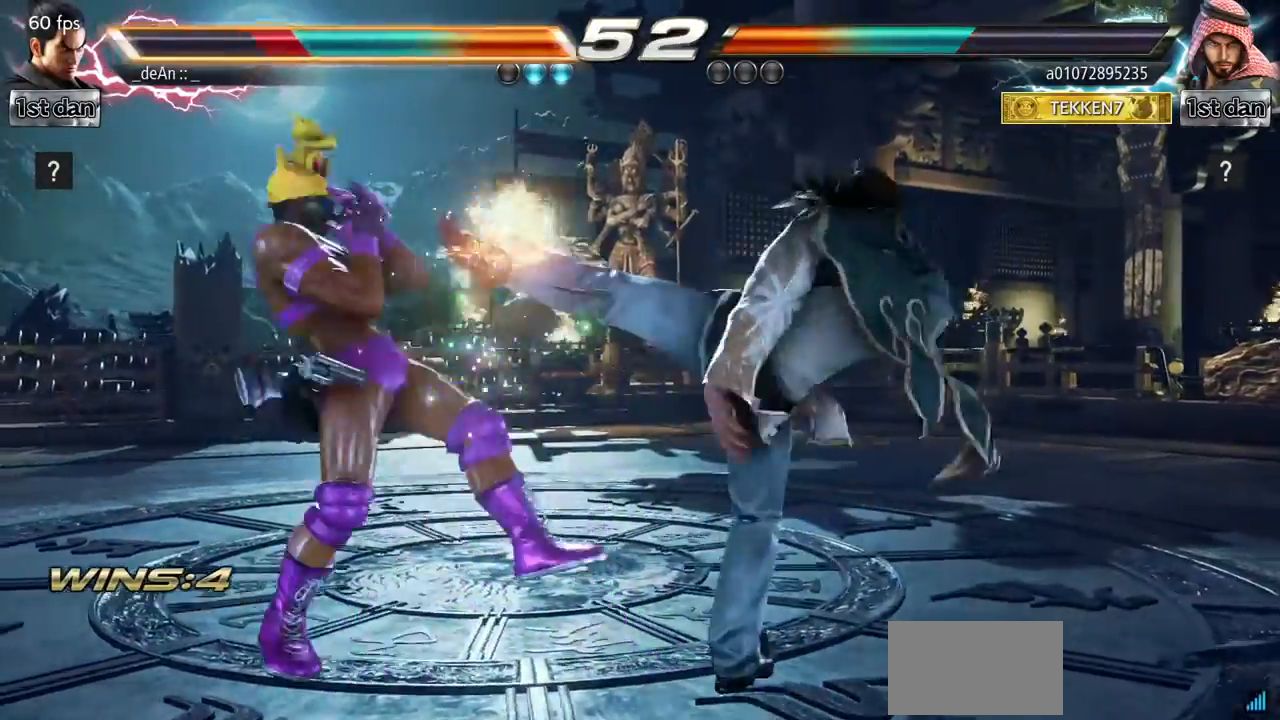
{"buttons": ["SQUARE"], "left_stick": "center", "events": [[317, "left_stick", "center"], [384, "SQUARE", "down"]]}
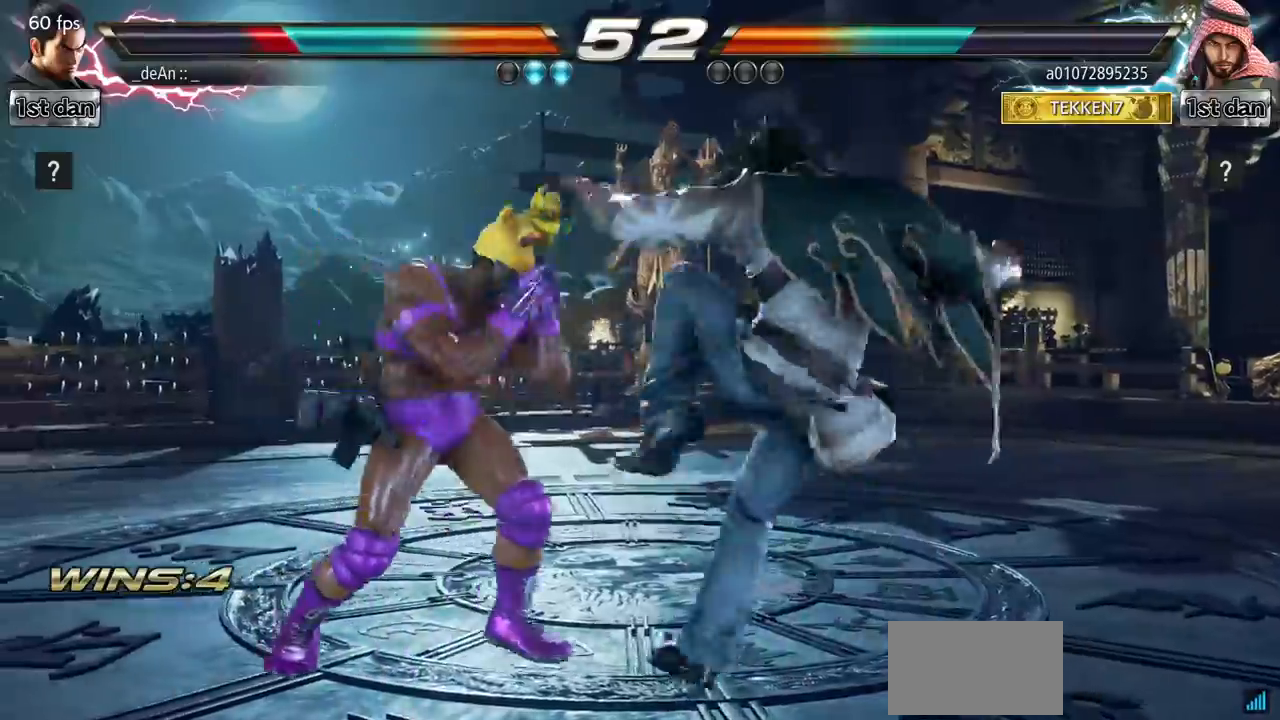
{"buttons": [], "left_stick": "down-right", "events": [[100, "SQUARE", "up"], [250, "left_stick", "down"], [317, "SQUARE", "down"], [367, "left_stick", "down-right"], [483, "SQUARE", "up"]]}
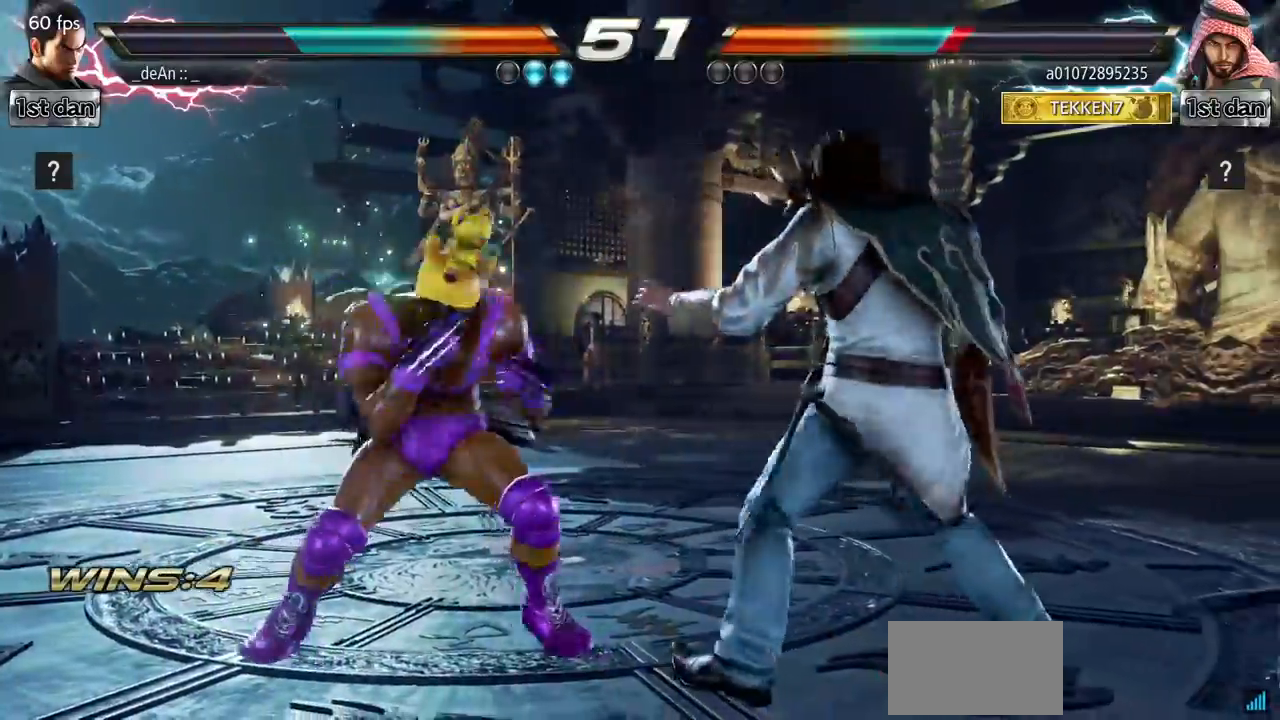
{"buttons": ["SQUARE"], "left_stick": "center", "events": [[33, "left_stick", "center"], [417, "SQUARE", "down"]]}
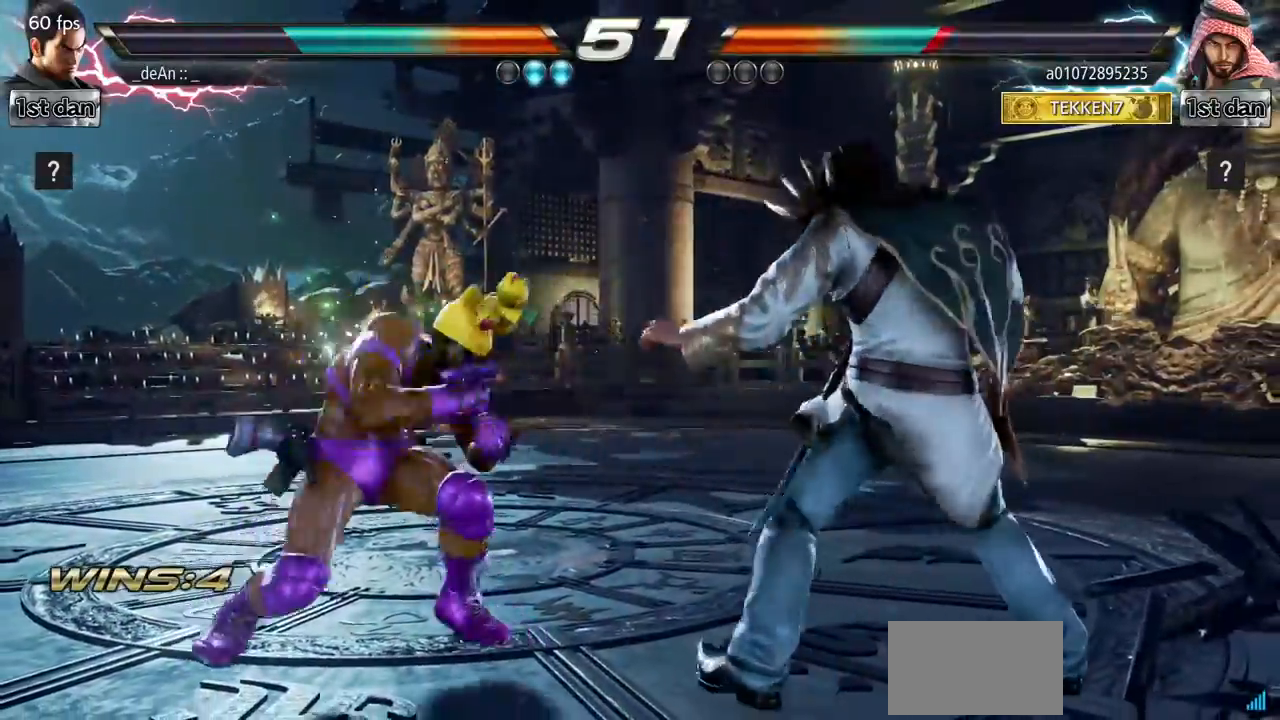
{"buttons": ["TRIANGLE"], "left_stick": "center", "events": [[16, "TRIANGLE", "down"], [83, "SQUARE", "up"], [116, "TRIANGLE", "up"], [367, "TRIANGLE", "down"]]}
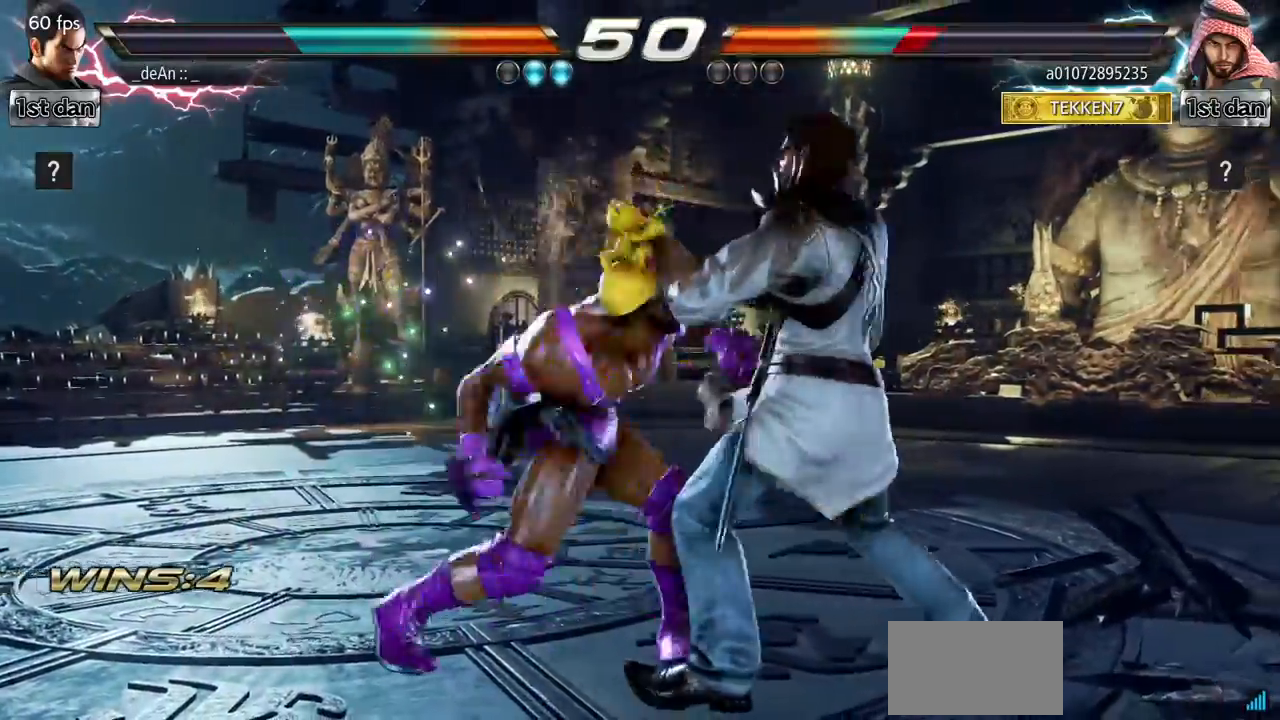
{"buttons": ["CROSS"], "left_stick": "center", "events": [[33, "TRIANGLE", "up"], [451, "CROSS", "down"]]}
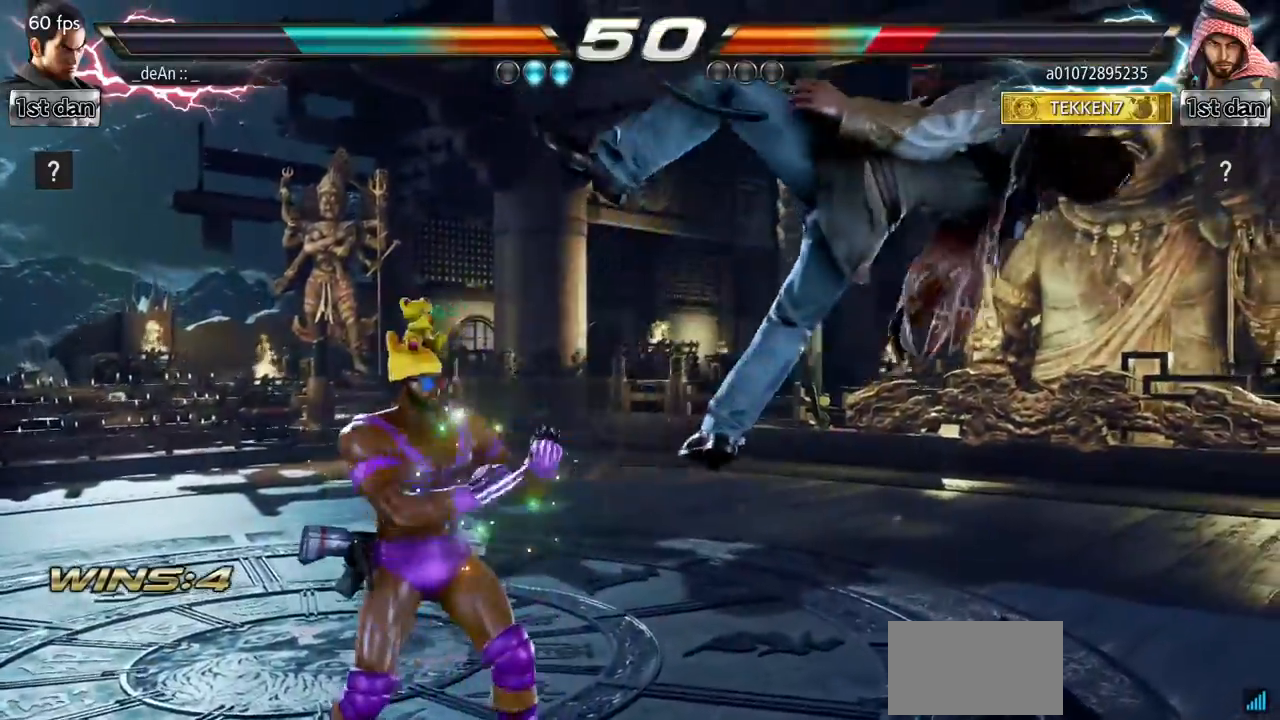
{"buttons": ["CIRCLE"], "left_stick": "center", "events": [[100, "SQUARE", "down"], [200, "CROSS", "up"], [233, "SQUARE", "up"], [367, "CIRCLE", "down"]]}